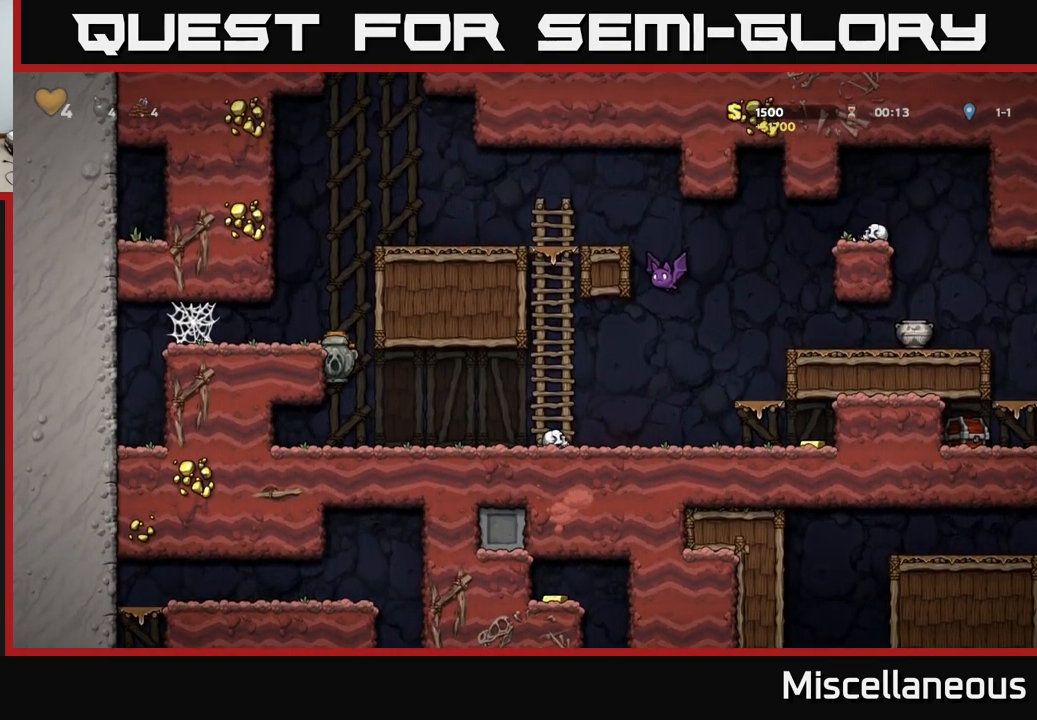
Gameplay with a controller (Xbox layout); each line is a JSON object with the inputs held at the frame after it. "events" lists button and stick changes between this image and that frame as [ms after this image, input, new state], when the widget could be followed in between. Not read: left_stick right_stick.
{"buttons": ["A", "DPAD_RIGHT"], "events": [[84, "A", "up"], [234, "DPAD_LEFT", "up"], [367, "DPAD_RIGHT", "down"], [400, "A", "down"]]}
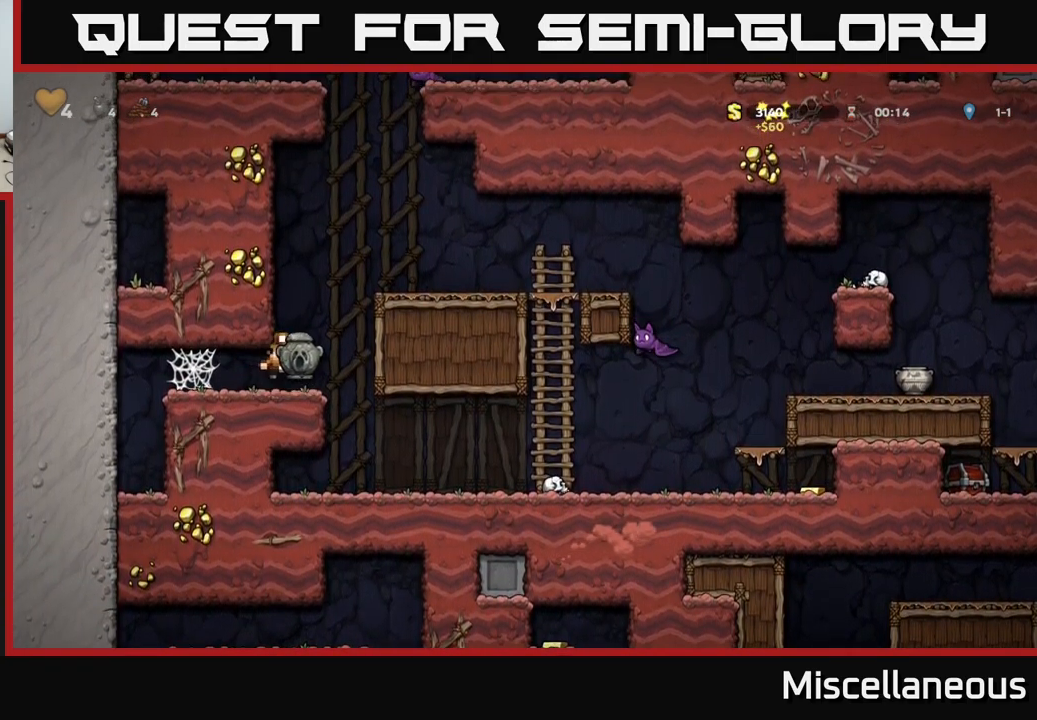
{"buttons": [], "events": [[84, "A", "up"], [267, "A", "down"], [317, "DPAD_RIGHT", "up"], [367, "DPAD_LEFT", "down"], [417, "A", "up"], [484, "DPAD_LEFT", "up"]]}
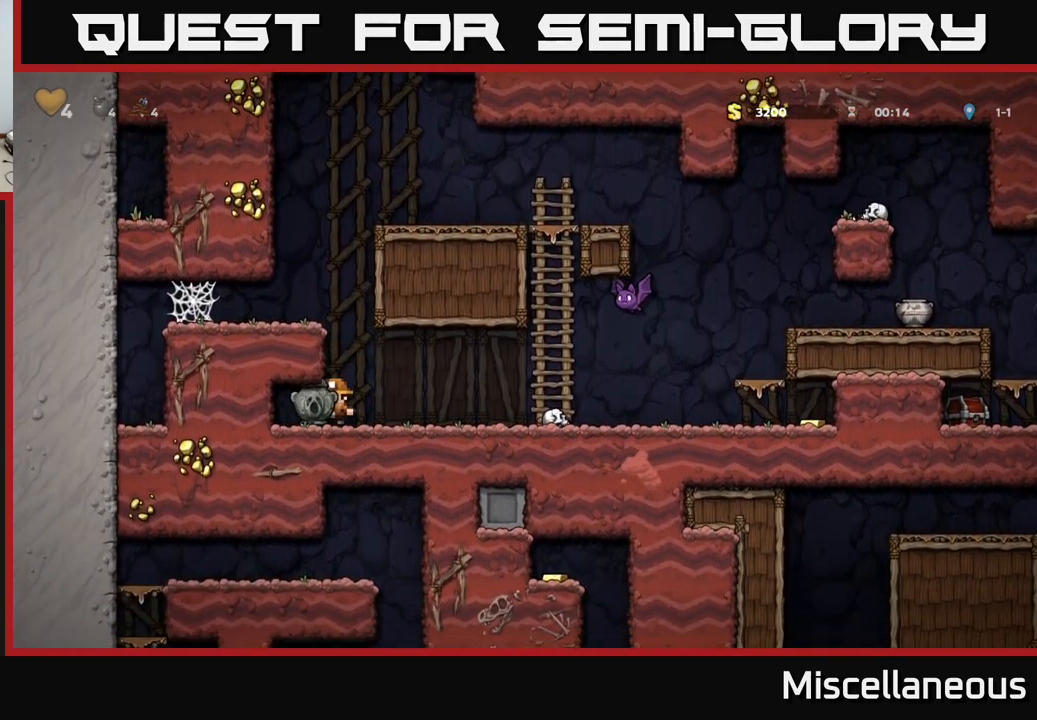
{"buttons": [], "events": []}
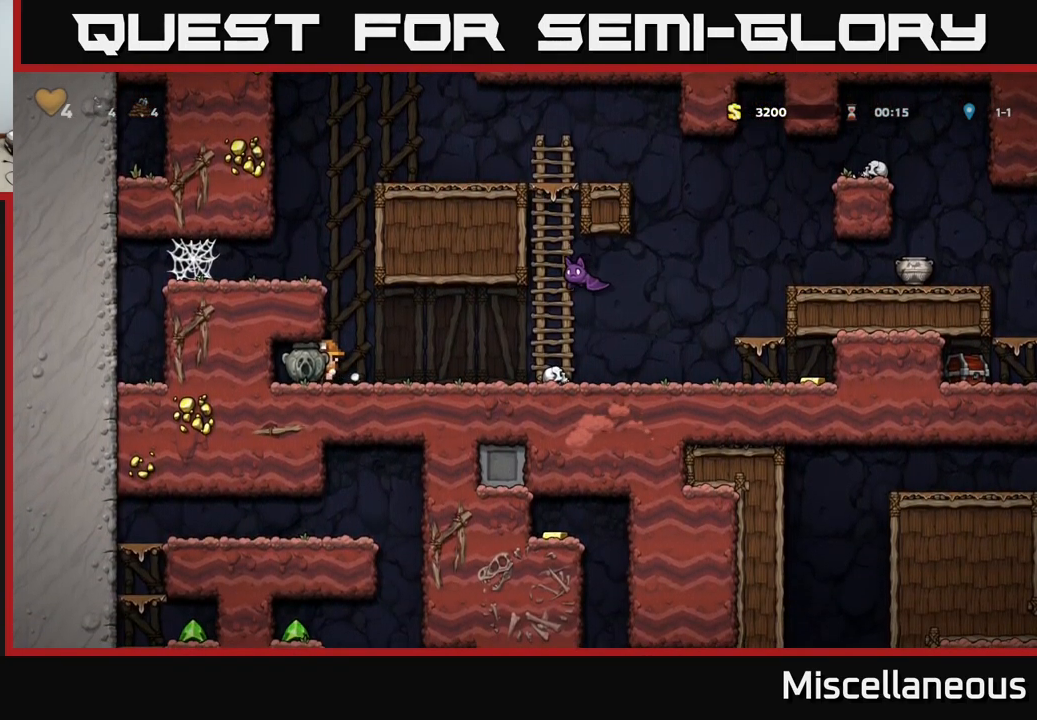
{"buttons": ["A", "DPAD_LEFT"], "events": [[100, "DPAD_RIGHT", "down"], [184, "DPAD_DOWN", "down"], [200, "DPAD_RIGHT", "up"], [250, "X", "down"], [350, "DPAD_DOWN", "up"], [350, "X", "up"], [467, "A", "down"], [500, "DPAD_LEFT", "down"]]}
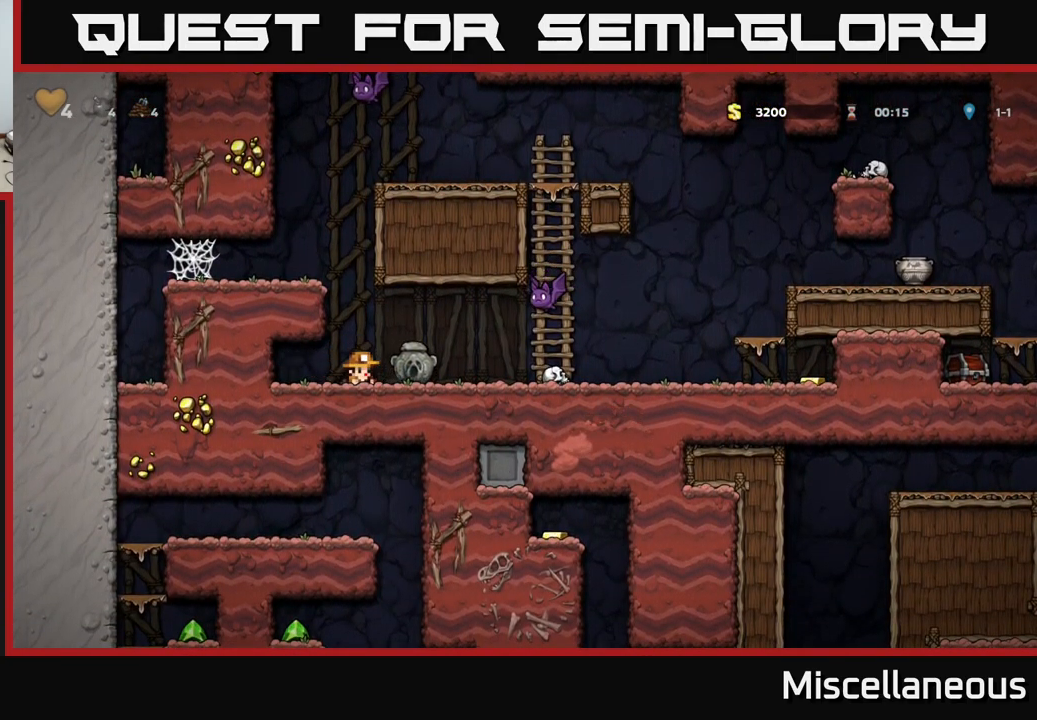
{"buttons": [], "events": [[134, "A", "up"], [267, "A", "down"], [400, "A", "up"], [484, "DPAD_LEFT", "up"]]}
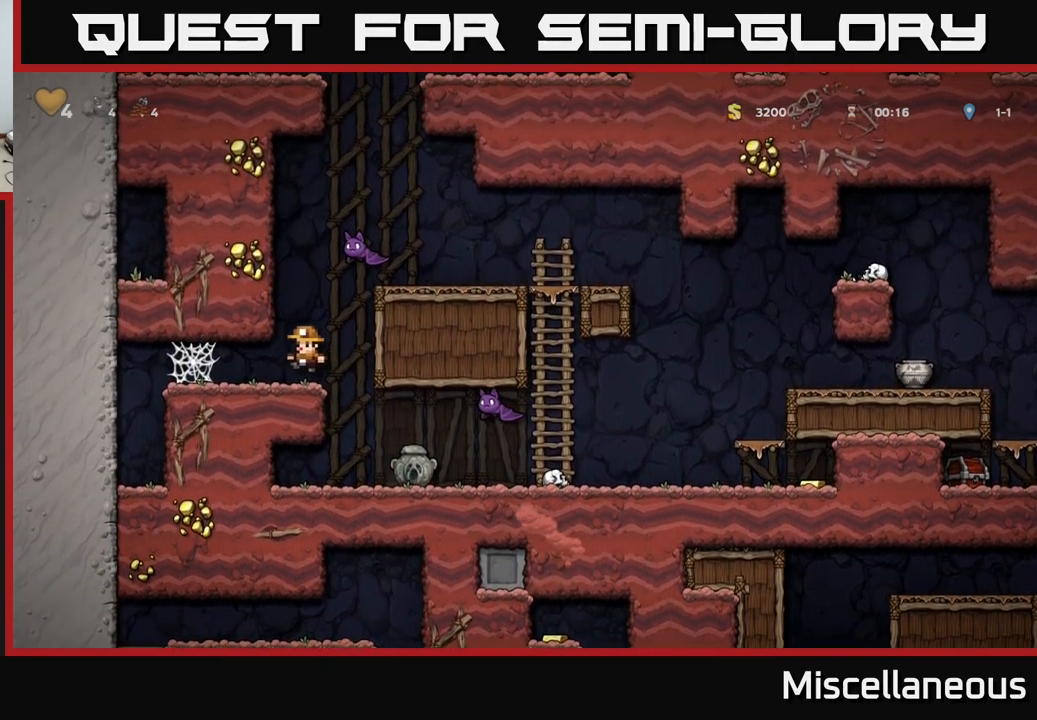
{"buttons": [], "events": [[34, "DPAD_RIGHT", "down"], [100, "DPAD_RIGHT", "up"], [384, "X", "down"], [434, "A", "down"], [467, "X", "up"], [500, "A", "up"]]}
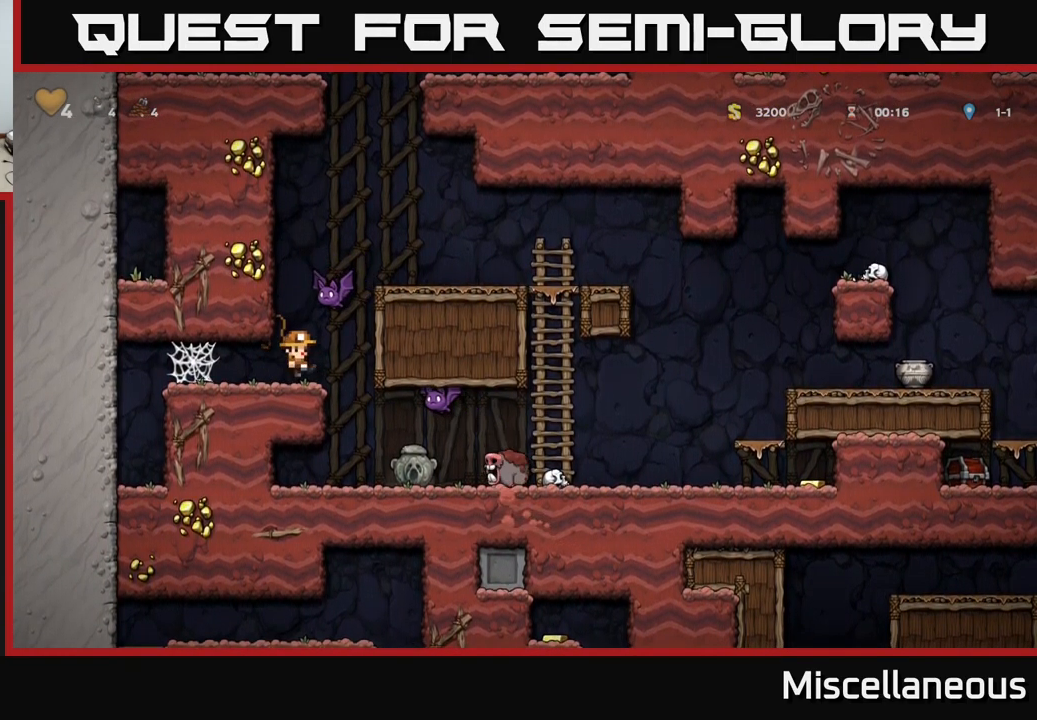
{"buttons": [], "events": [[17, "DPAD_LEFT", "down"], [267, "DPAD_LEFT", "up"]]}
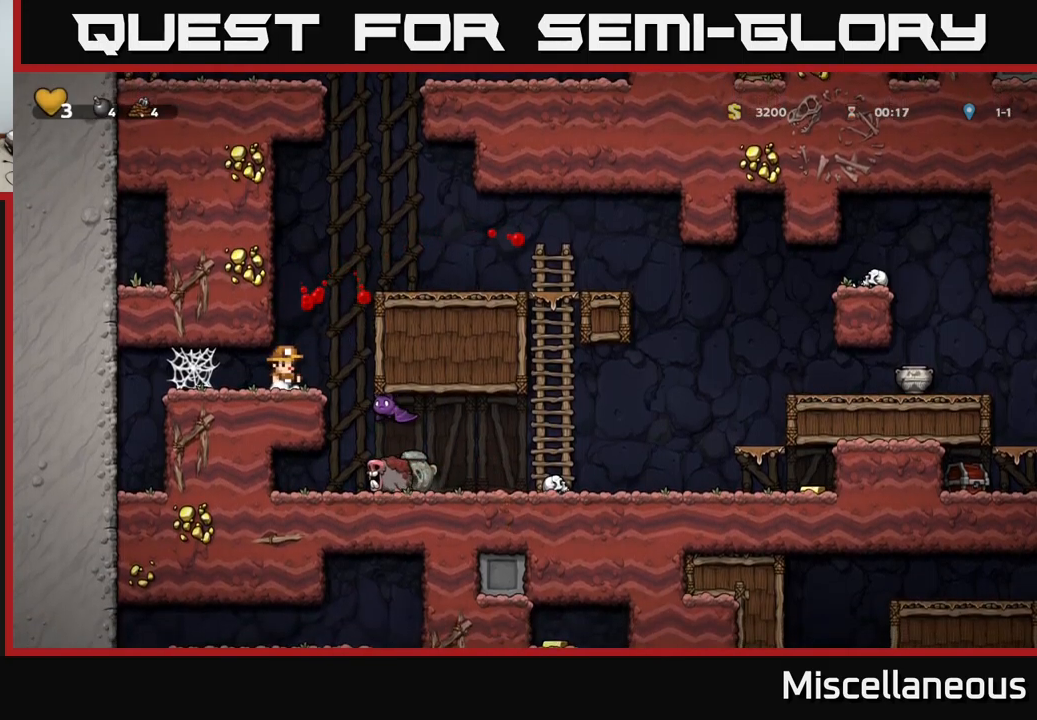
{"buttons": [], "events": [[133, "DPAD_RIGHT", "down"], [167, "X", "down"], [200, "DPAD_RIGHT", "up"], [233, "X", "up"]]}
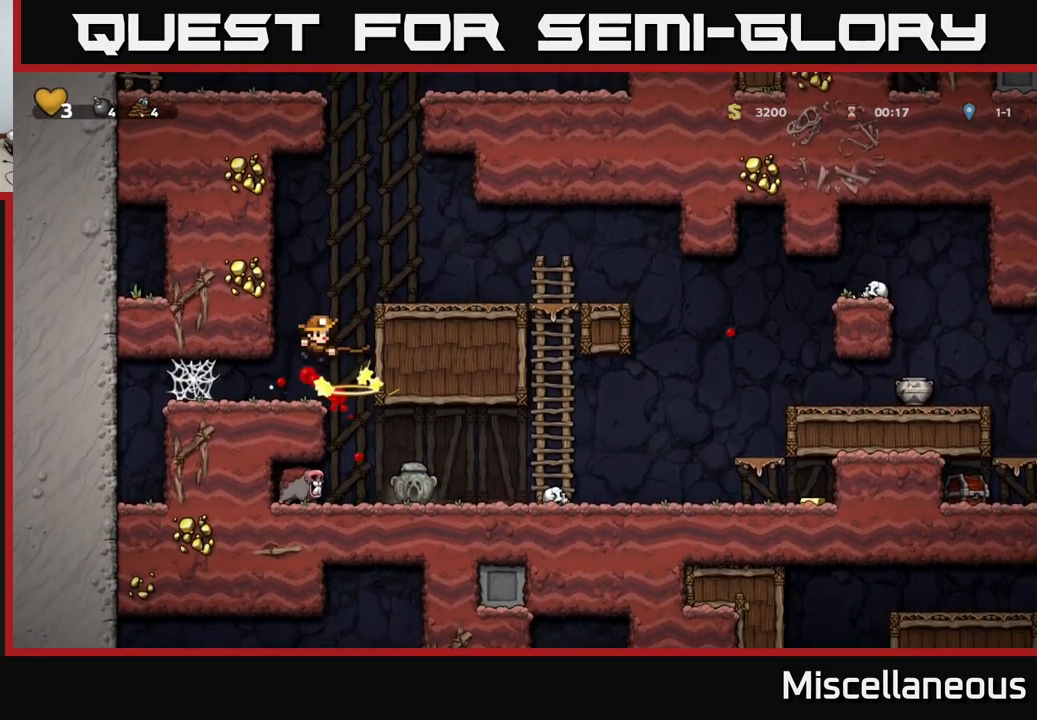
{"buttons": ["DPAD_RIGHT"], "events": [[483, "DPAD_RIGHT", "down"]]}
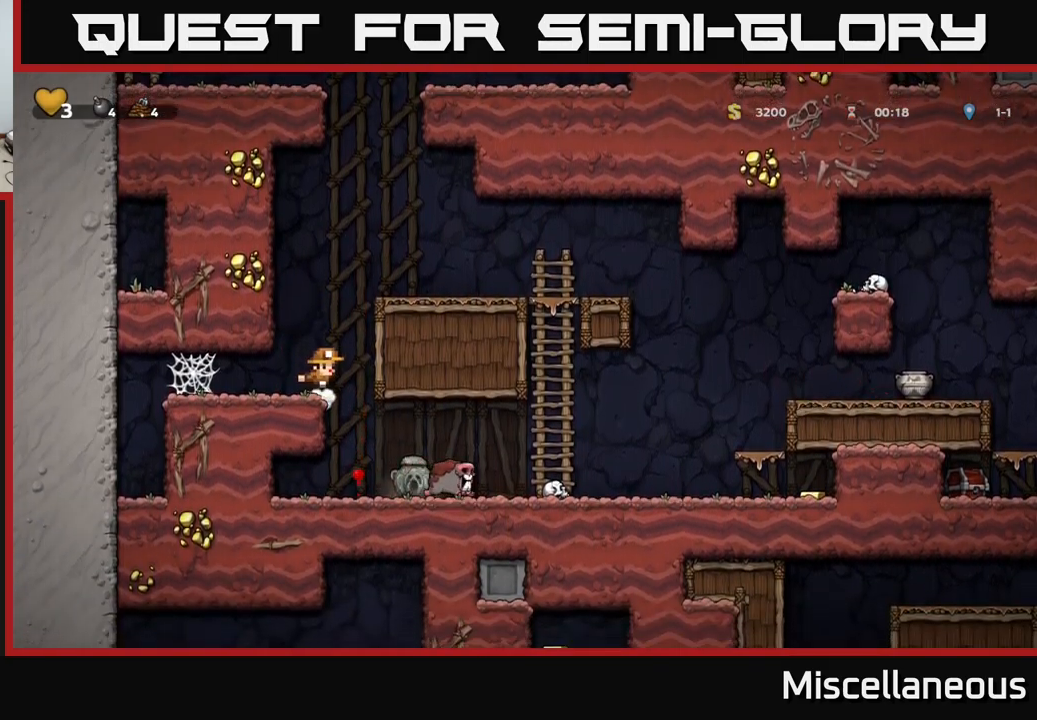
{"buttons": ["DPAD_DOWN"], "events": [[100, "DPAD_RIGHT", "up"], [333, "DPAD_RIGHT", "down"], [450, "DPAD_DOWN", "down"], [467, "DPAD_RIGHT", "up"]]}
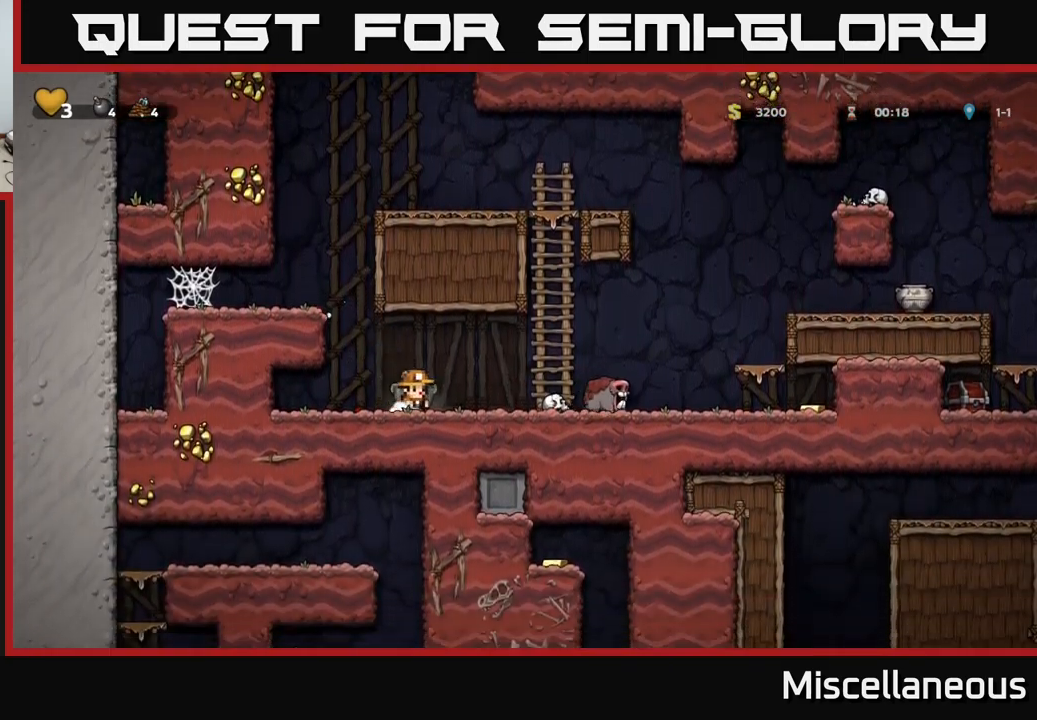
{"buttons": [], "events": [[50, "X", "down"], [100, "DPAD_DOWN", "up"], [117, "X", "up"], [133, "DPAD_RIGHT", "down"], [267, "A", "down"], [367, "A", "up"], [500, "DPAD_RIGHT", "up"]]}
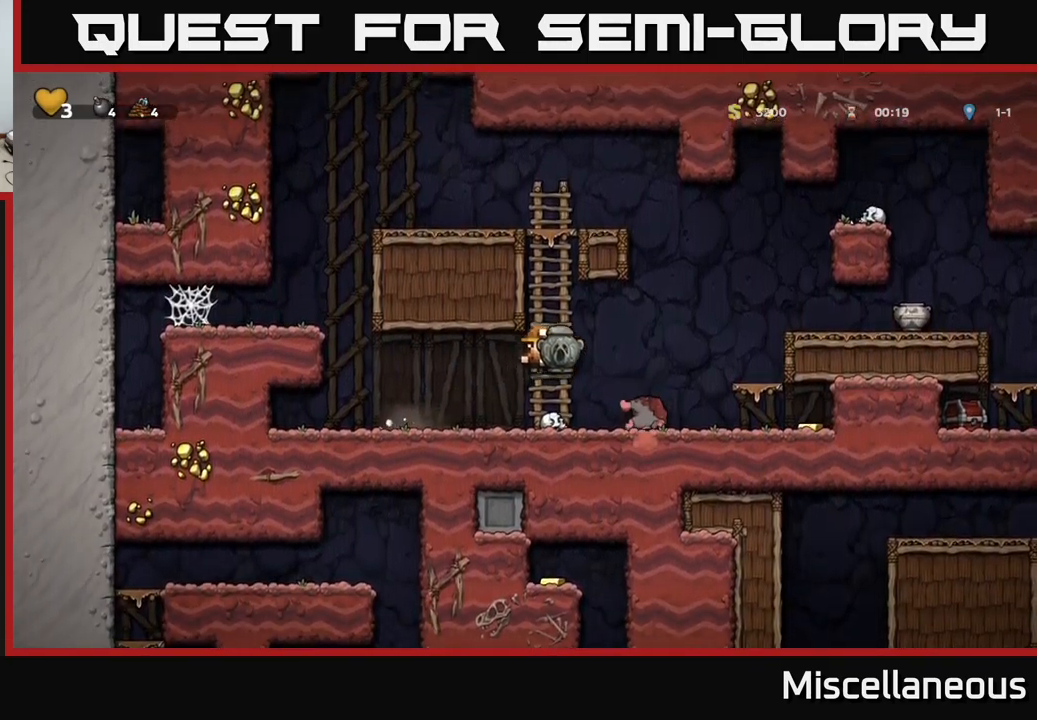
{"buttons": ["DPAD_RIGHT"], "events": [[283, "DPAD_RIGHT", "down"], [300, "A", "down"], [350, "A", "up"]]}
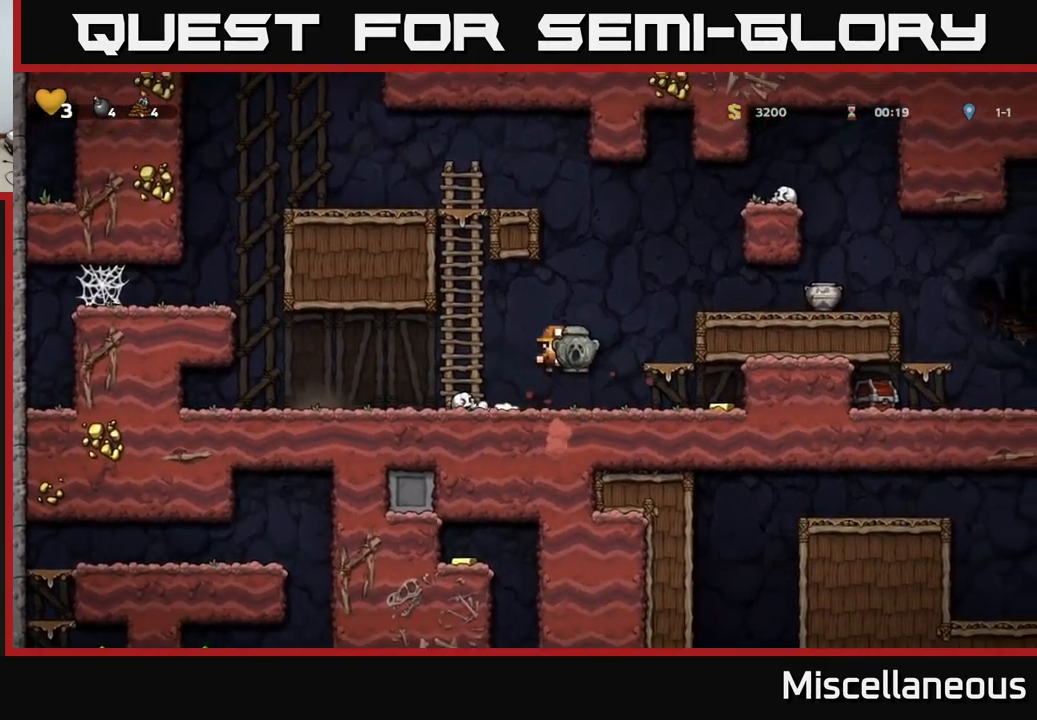
{"buttons": ["DPAD_LEFT"], "events": [[367, "DPAD_RIGHT", "up"], [383, "DPAD_LEFT", "down"]]}
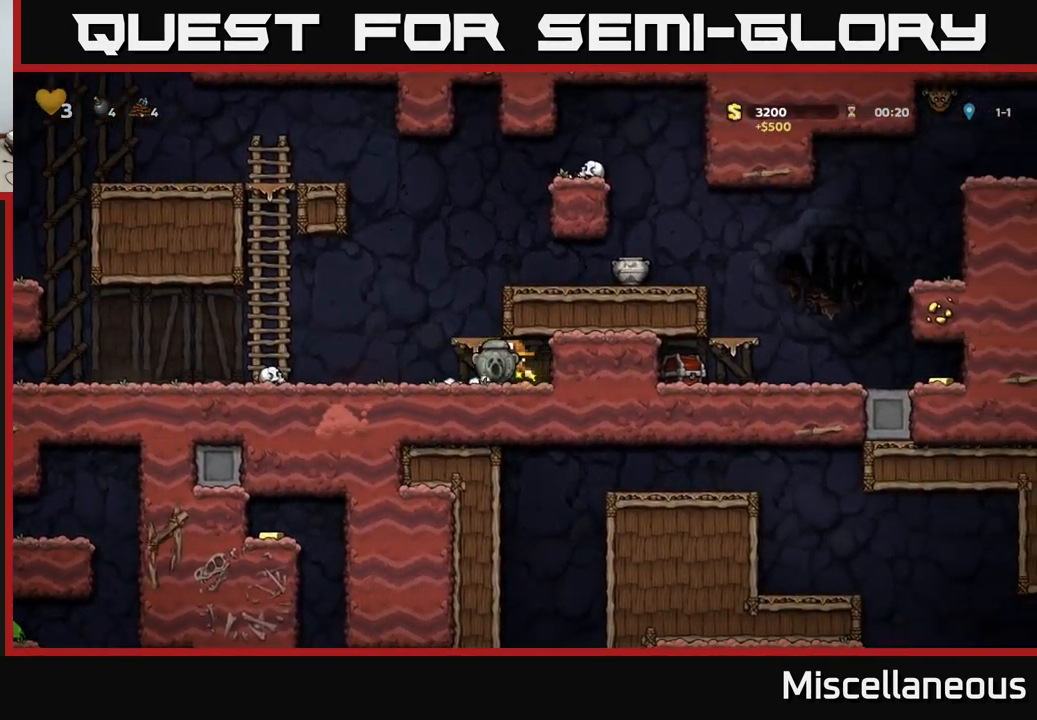
{"buttons": ["A", "DPAD_RIGHT"], "events": [[33, "A", "down"], [83, "DPAD_LEFT", "up"], [117, "DPAD_RIGHT", "down"], [233, "A", "up"], [400, "A", "down"]]}
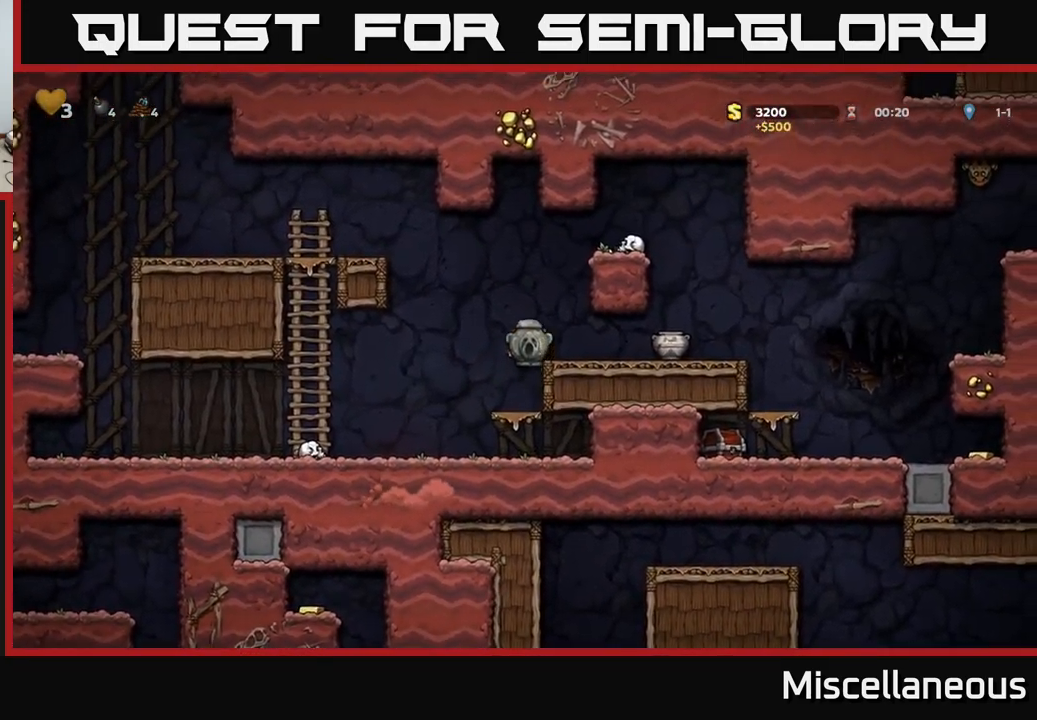
{"buttons": ["DPAD_RIGHT"], "events": [[17, "A", "up"]]}
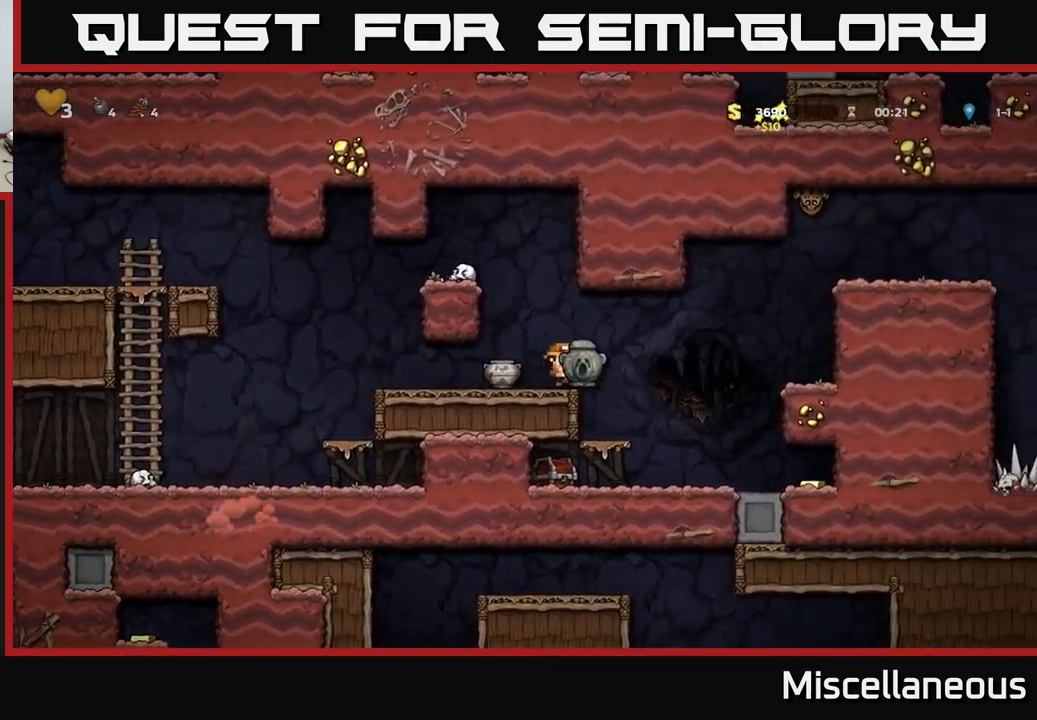
{"buttons": ["DPAD_RIGHT"], "events": []}
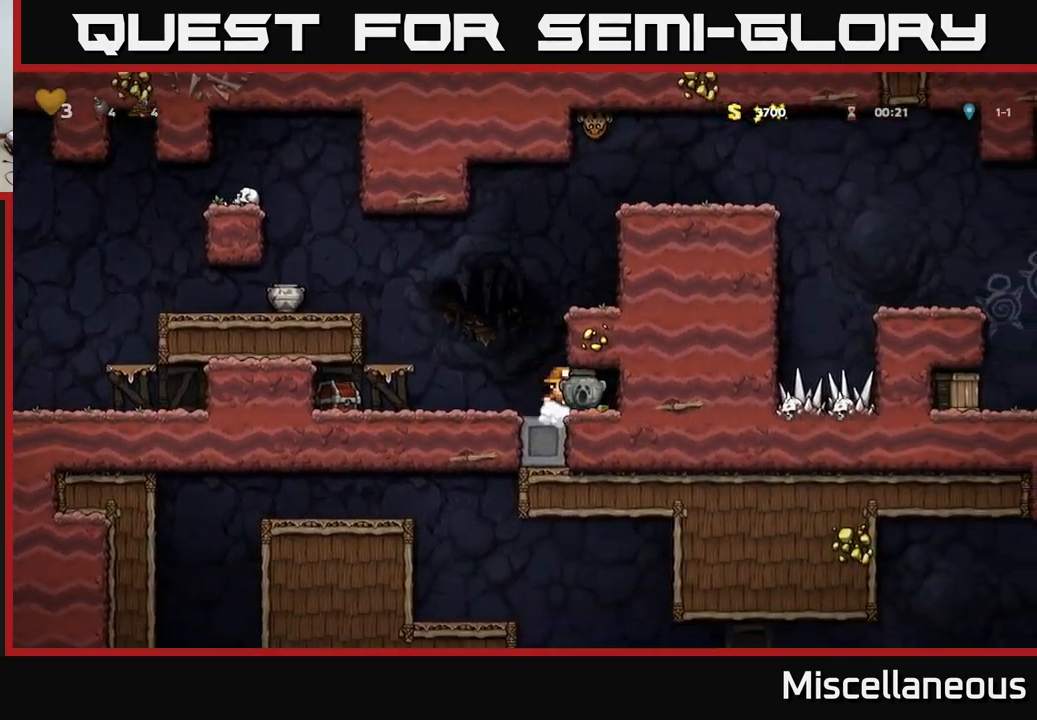
{"buttons": ["X", "DPAD_LEFT"], "events": [[50, "DPAD_DOWN", "down"], [83, "DPAD_RIGHT", "up"], [100, "X", "down"], [150, "DPAD_LEFT", "down"], [150, "X", "up"], [167, "DPAD_DOWN", "up"], [466, "X", "down"]]}
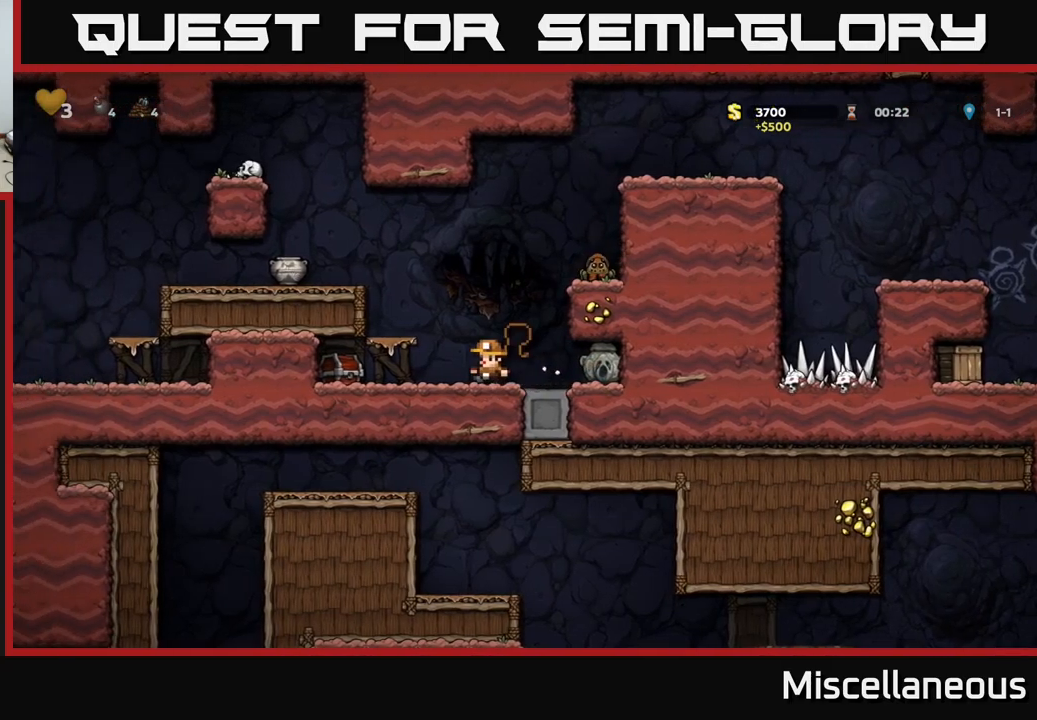
{"buttons": [], "events": [[33, "X", "up"], [83, "DPAD_LEFT", "up"], [283, "DPAD_LEFT", "down"], [450, "DPAD_LEFT", "up"]]}
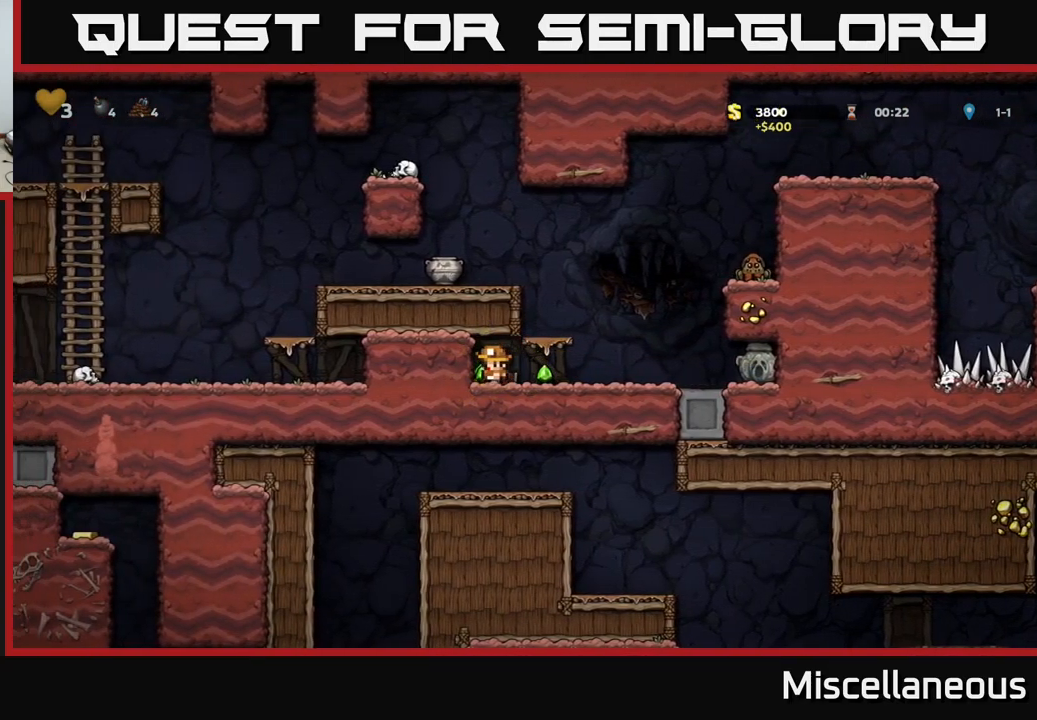
{"buttons": ["A", "DPAD_LEFT"], "events": [[83, "DPAD_RIGHT", "down"], [300, "A", "down"], [317, "DPAD_RIGHT", "up"], [383, "DPAD_LEFT", "down"]]}
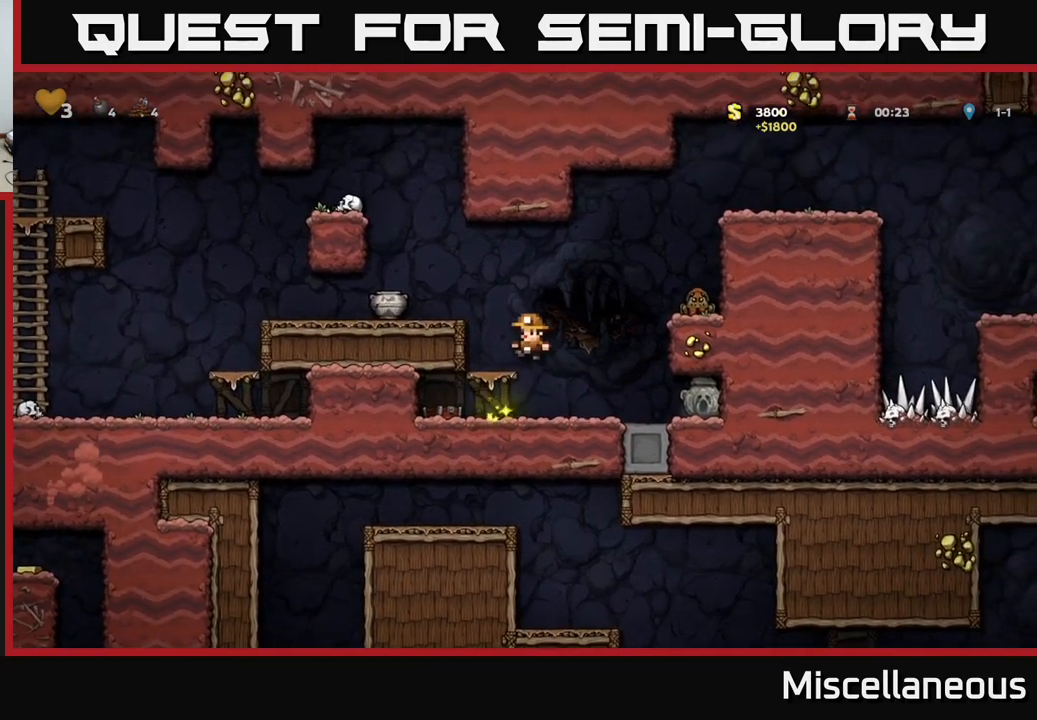
{"buttons": [], "events": [[67, "A", "up"], [233, "A", "down"], [317, "A", "up"], [500, "DPAD_LEFT", "up"]]}
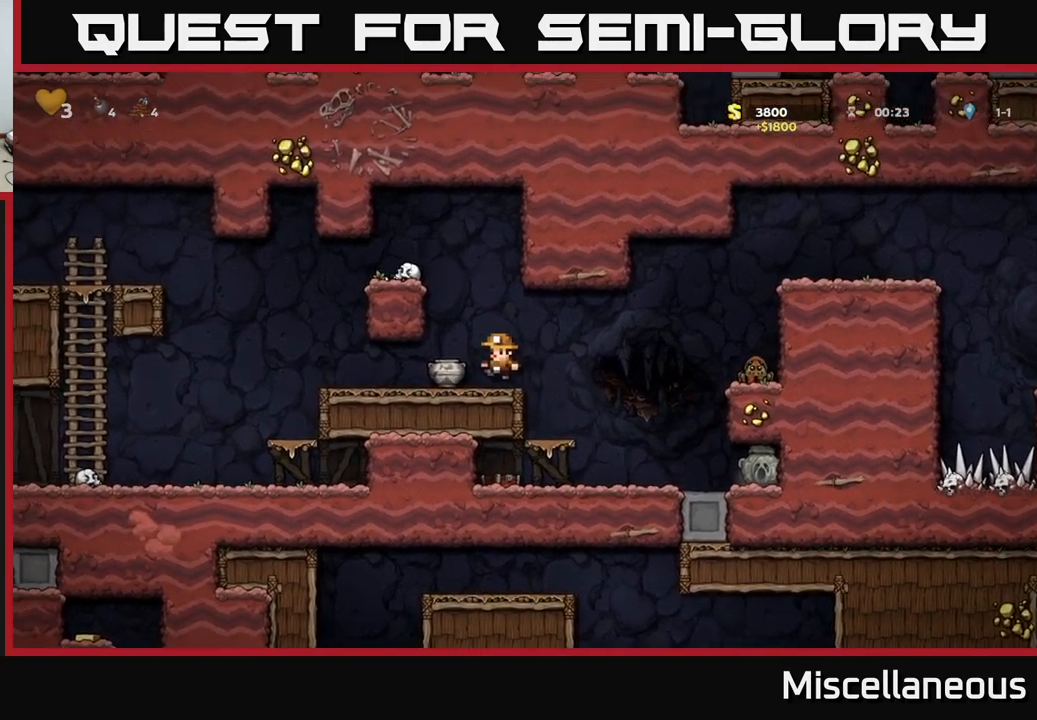
{"buttons": [], "events": [[17, "DPAD_DOWN", "down"], [150, "X", "down"], [217, "DPAD_DOWN", "up"], [233, "X", "up"], [267, "DPAD_RIGHT", "down"], [317, "DPAD_RIGHT", "up"], [383, "X", "down"], [450, "X", "up"]]}
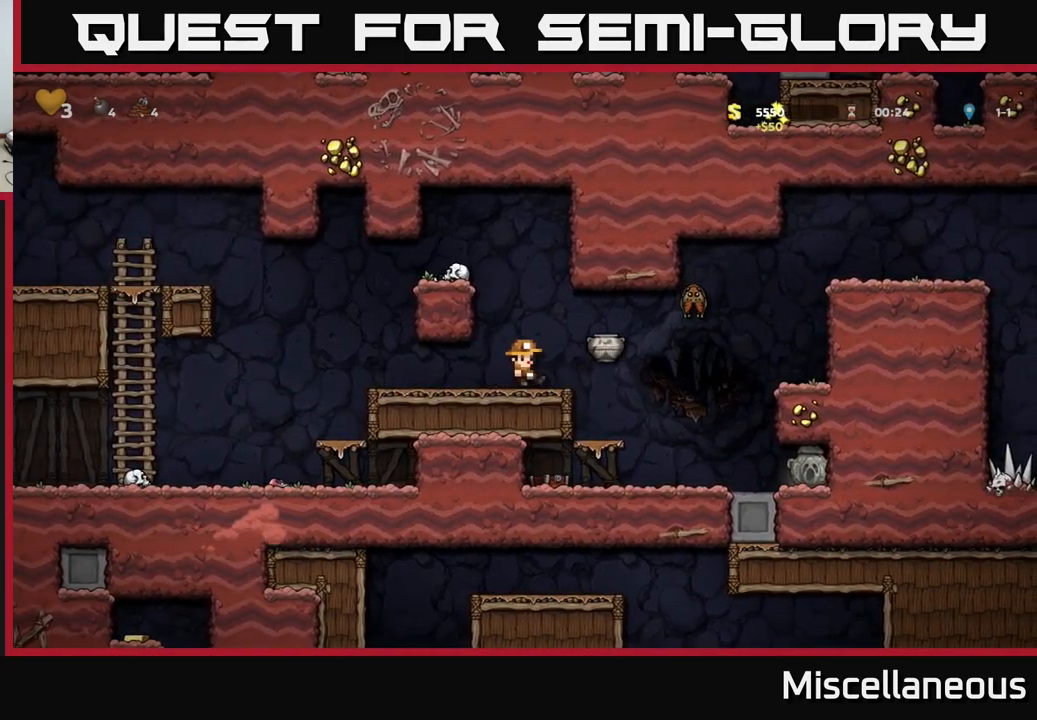
{"buttons": ["A", "DPAD_RIGHT"], "events": [[450, "DPAD_RIGHT", "down"], [483, "A", "down"]]}
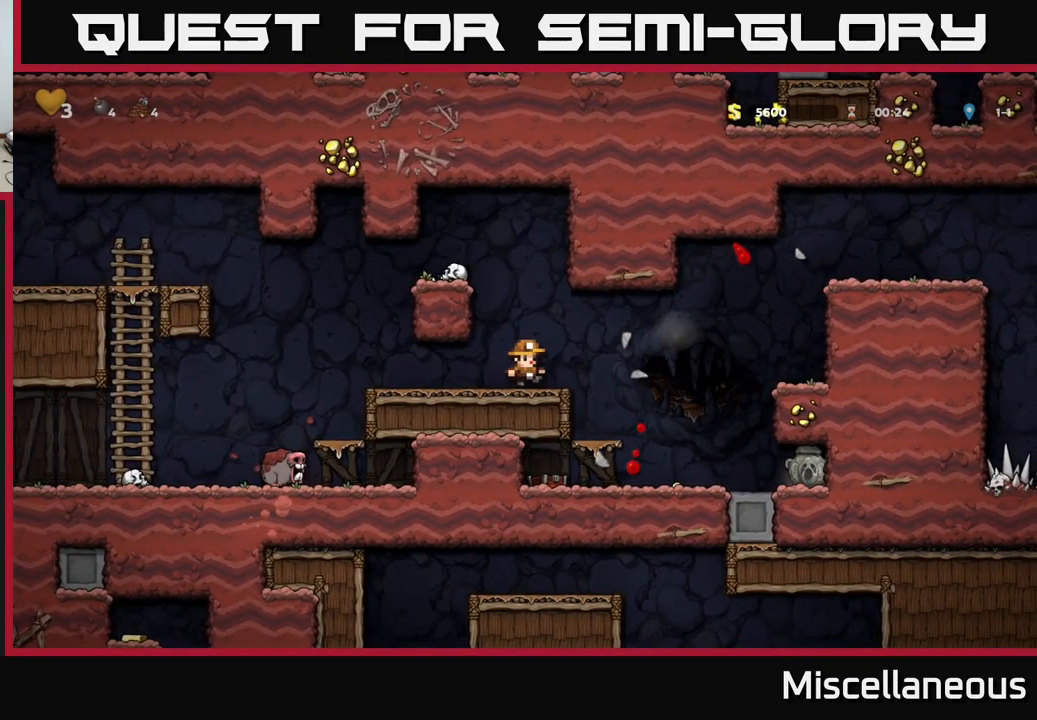
{"buttons": ["DPAD_RIGHT"], "events": [[67, "A", "up"]]}
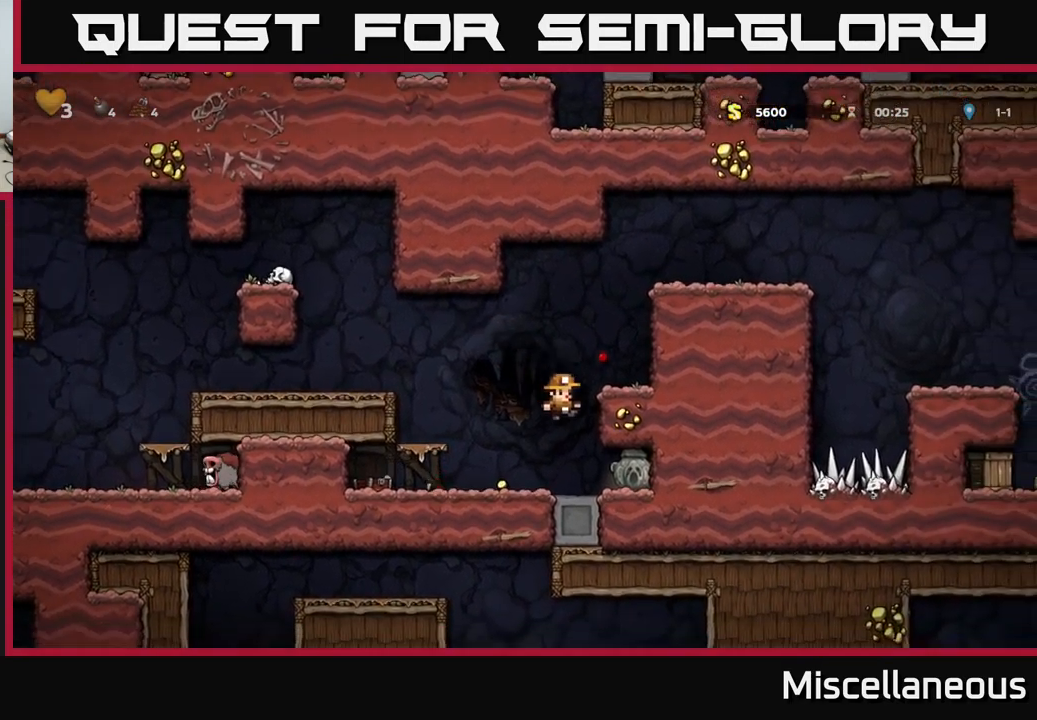
{"buttons": [], "events": [[283, "DPAD_DOWN", "down"], [317, "DPAD_RIGHT", "up"], [367, "X", "down"], [467, "X", "up"], [500, "DPAD_DOWN", "up"]]}
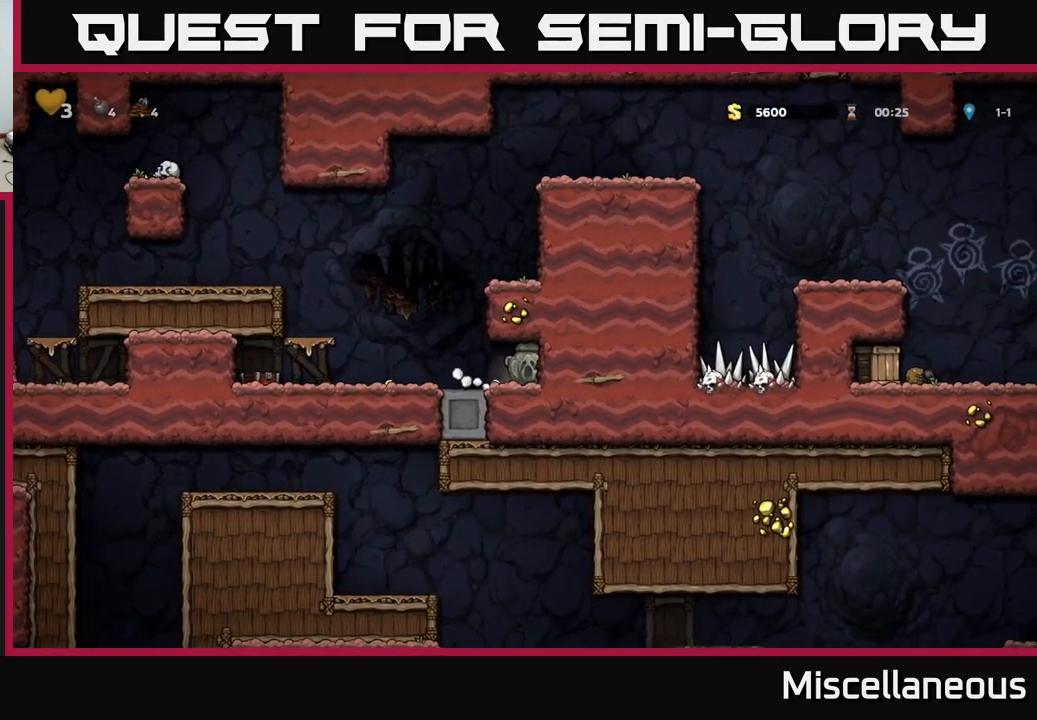
{"buttons": ["A", "DPAD_RIGHT"], "events": [[50, "DPAD_LEFT", "down"], [200, "A", "down"], [200, "DPAD_LEFT", "up"], [233, "DPAD_RIGHT", "down"], [383, "A", "up"], [500, "A", "down"]]}
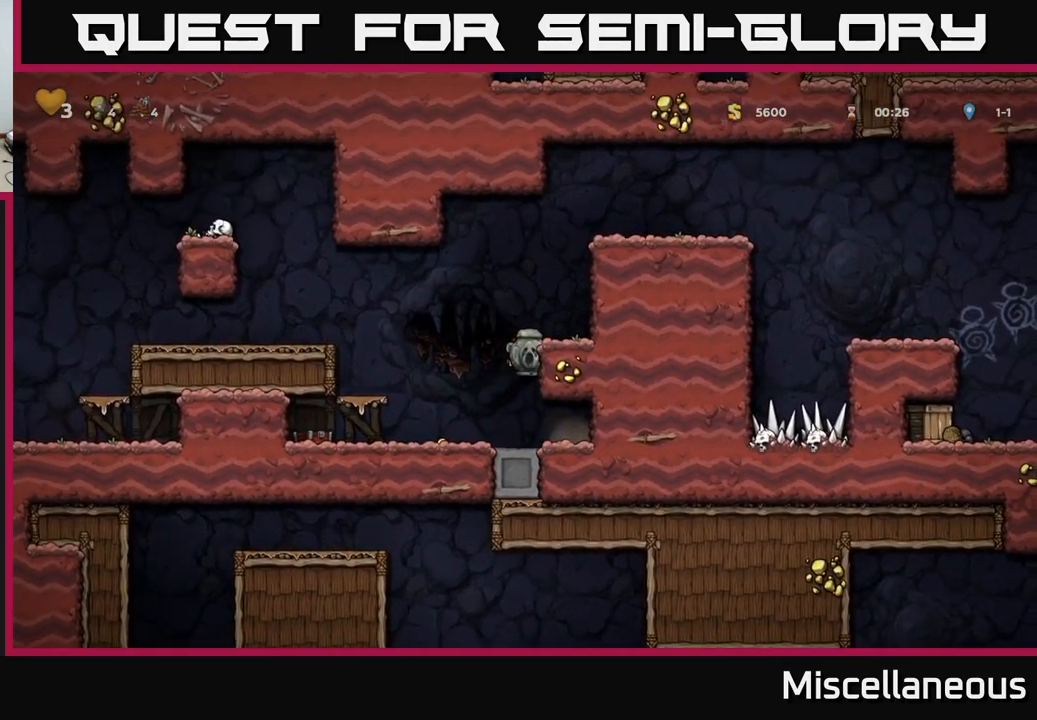
{"buttons": ["A", "DPAD_RIGHT"], "events": [[100, "A", "up"], [300, "DPAD_RIGHT", "up"], [367, "A", "down"], [483, "DPAD_RIGHT", "down"]]}
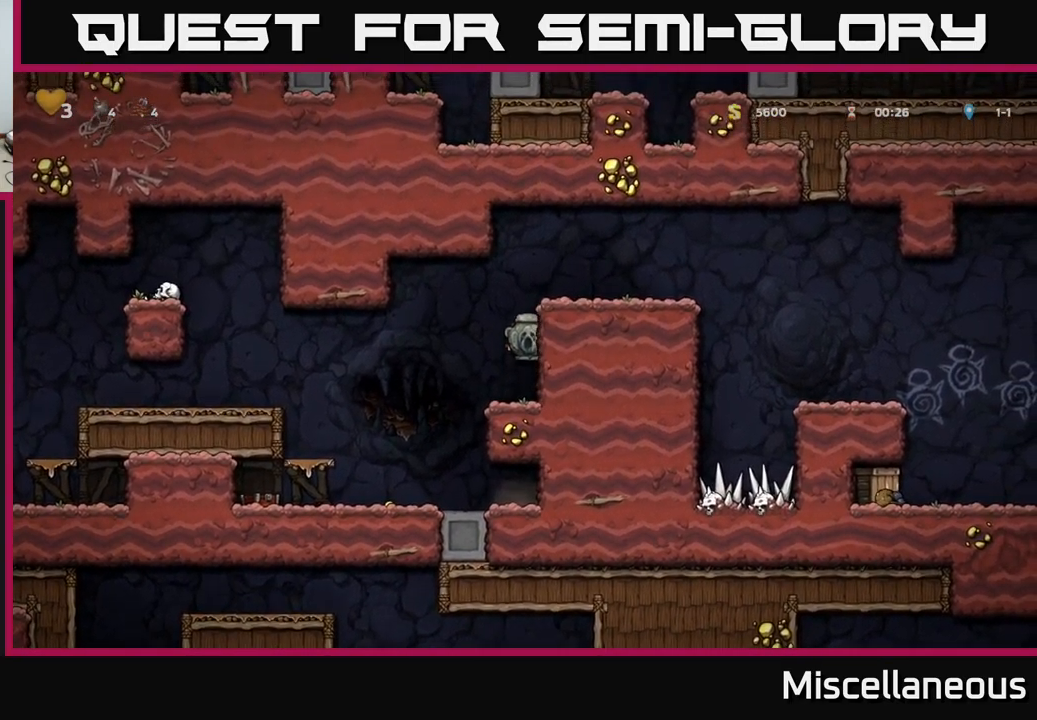
{"buttons": ["DPAD_RIGHT"], "events": [[33, "A", "up"], [183, "A", "down"], [283, "A", "up"]]}
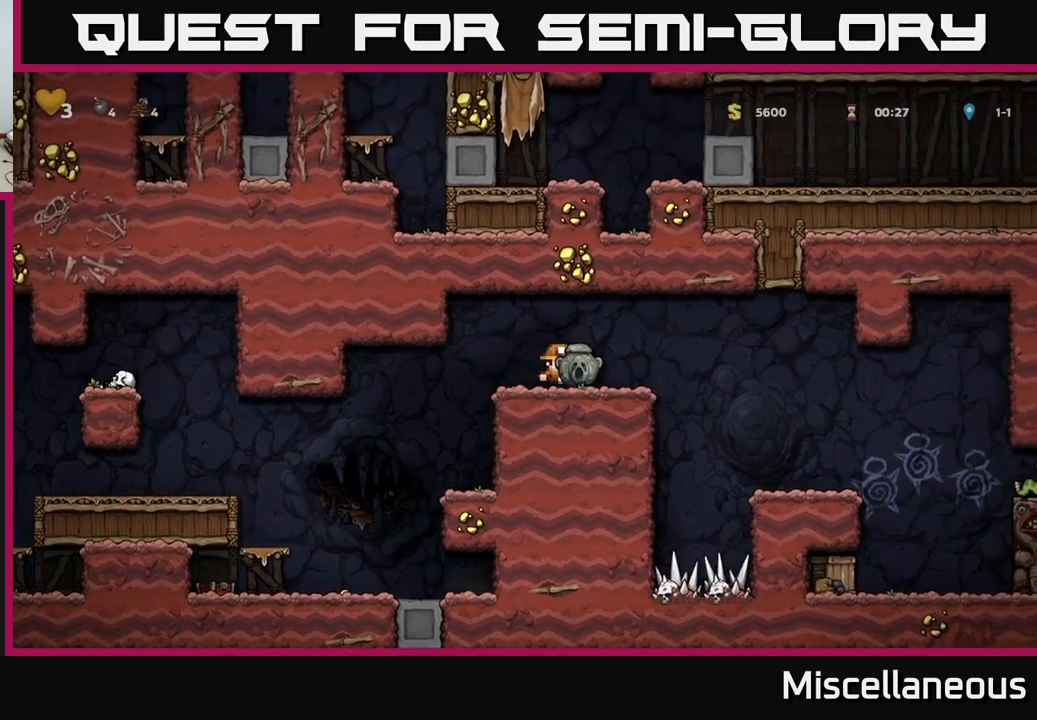
{"buttons": [], "events": [[50, "A", "down"], [134, "A", "up"], [500, "DPAD_RIGHT", "up"]]}
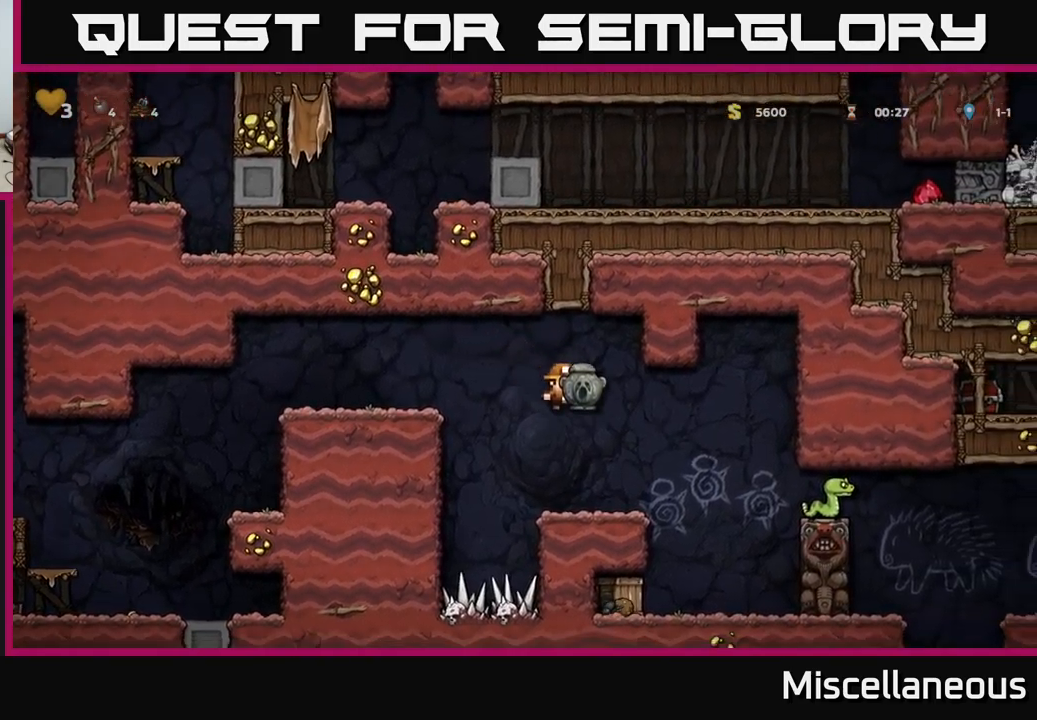
{"buttons": [], "events": [[167, "DPAD_RIGHT", "down"], [217, "A", "down"], [267, "A", "up"], [417, "DPAD_RIGHT", "up"]]}
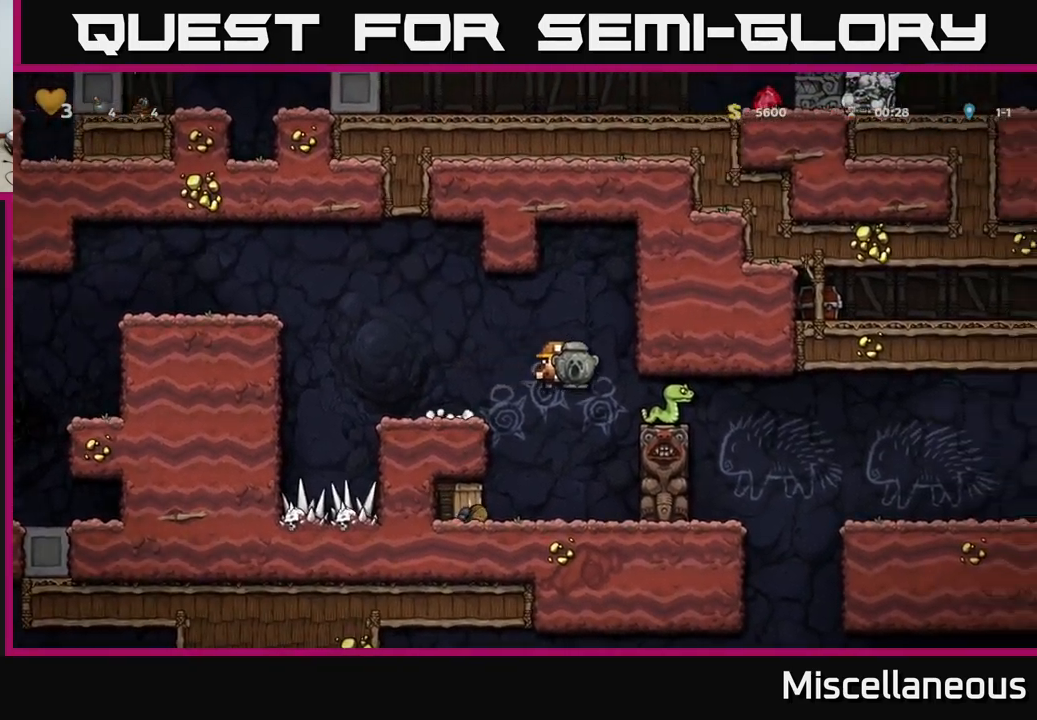
{"buttons": [], "events": [[267, "DPAD_LEFT", "down"], [384, "DPAD_LEFT", "up"]]}